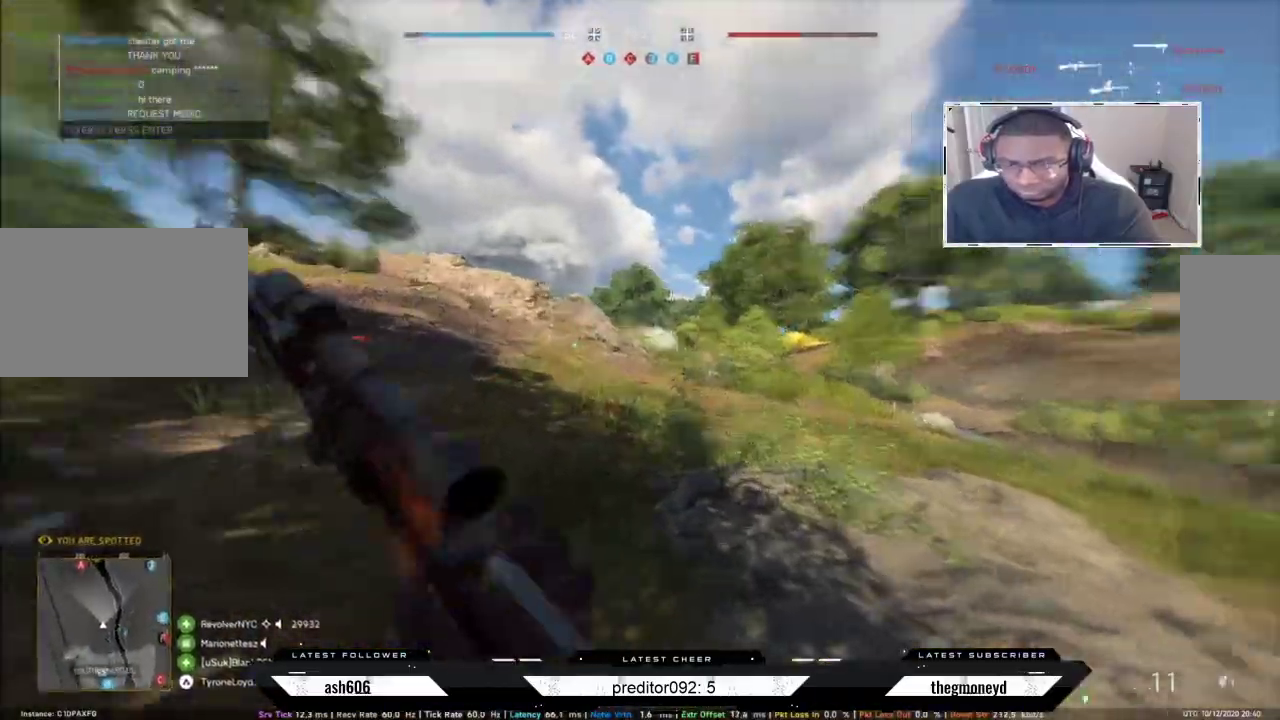
Gameplay with keyboard and mouse; each line is a JSON object with the keys and mouse buttons held at the frame after it. "events" lists presses ("down") and releases ("up") of "a", "ctrl", "d", "e", "f", "q", "r", "s", "shift", "space", "tab", "w", "mouse_left", "mouse_wheel", "mouse_right", "mouse_mb4" and "mouse_mb5" between this image and that frame as [ms after this image, input, new state], when the widget could be followed in between. "mouse_left", "mouse_wheel", "mouse_right", "mouse_mb4", "mouse_mb5" = the "left", "wheel", "right", "mb4", "mb5" buttons of the "mouse" list. No other keys are recorded. "wheel" means that the mouse wheel is clicked or scrolled. Not read: mouse_move.
{"keys": ["a", "shift", "w"], "mouse": [], "events": [[133, "a", "down"]]}
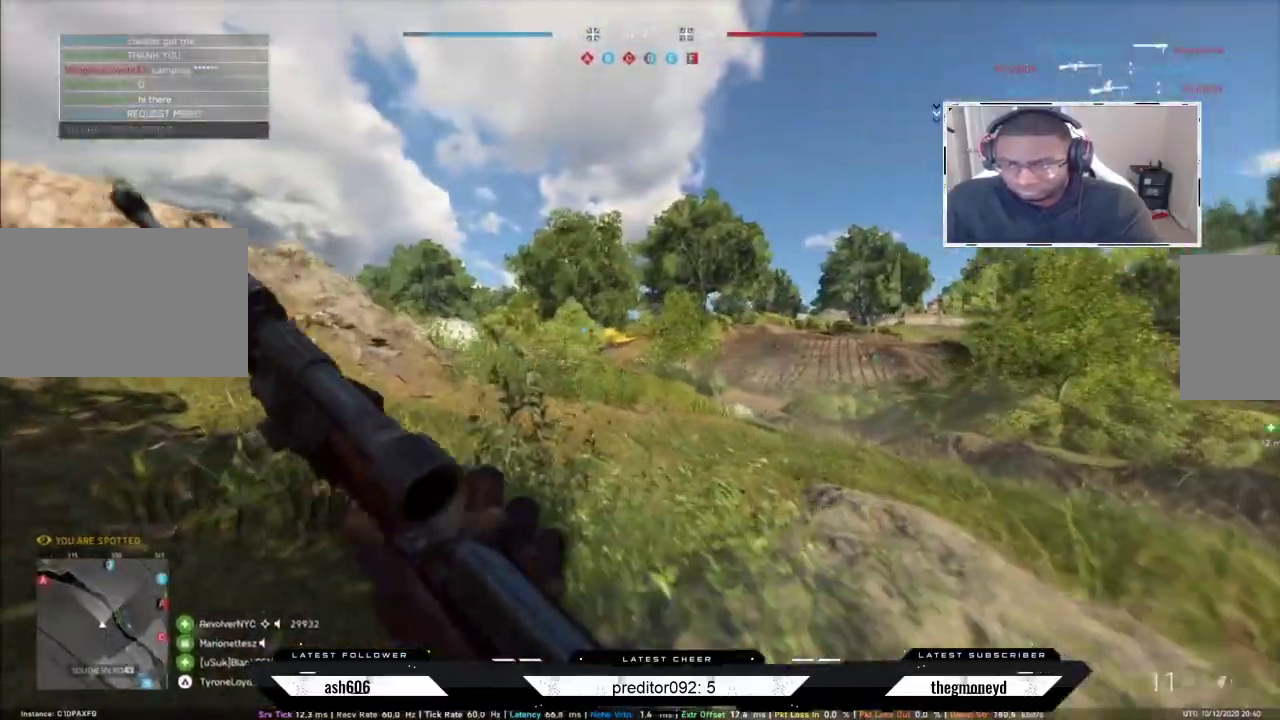
{"keys": ["shift", "w"], "mouse": [], "events": [[284, "a", "up"]]}
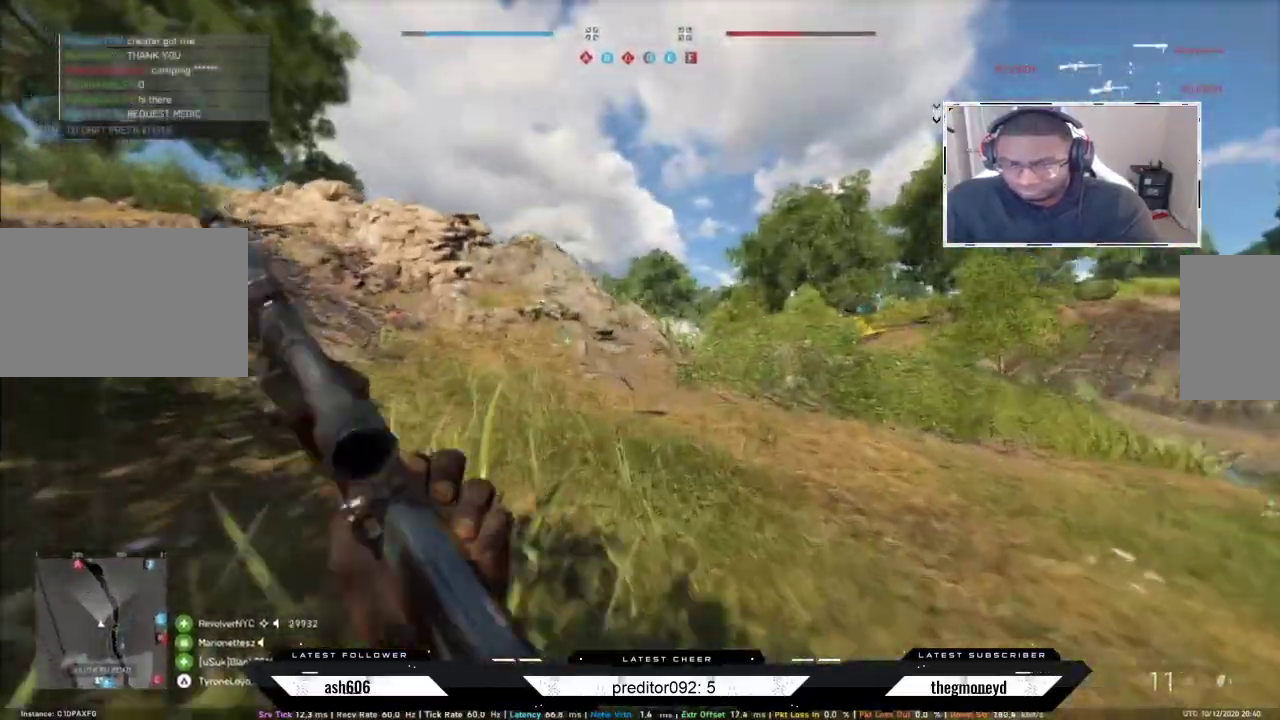
{"keys": ["shift", "w"], "mouse": [], "events": [[233, "d", "down"], [467, "d", "up"]]}
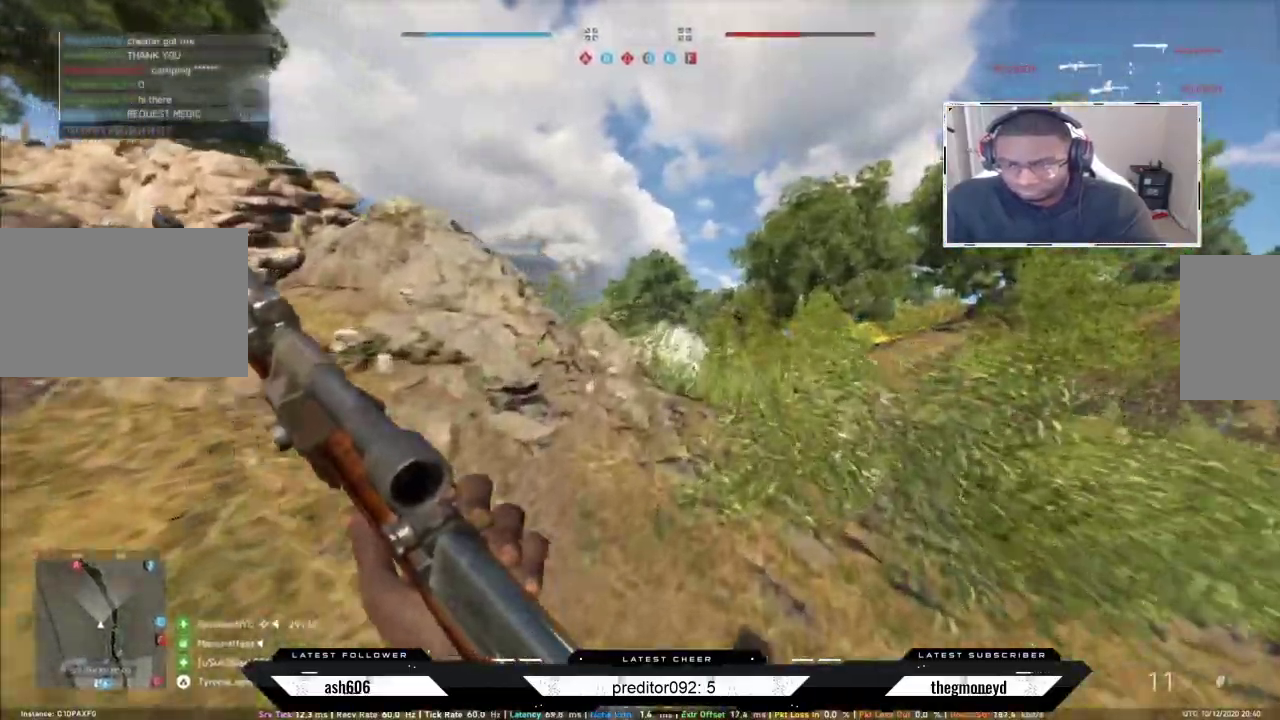
{"keys": ["shift", "w"], "mouse": [], "events": []}
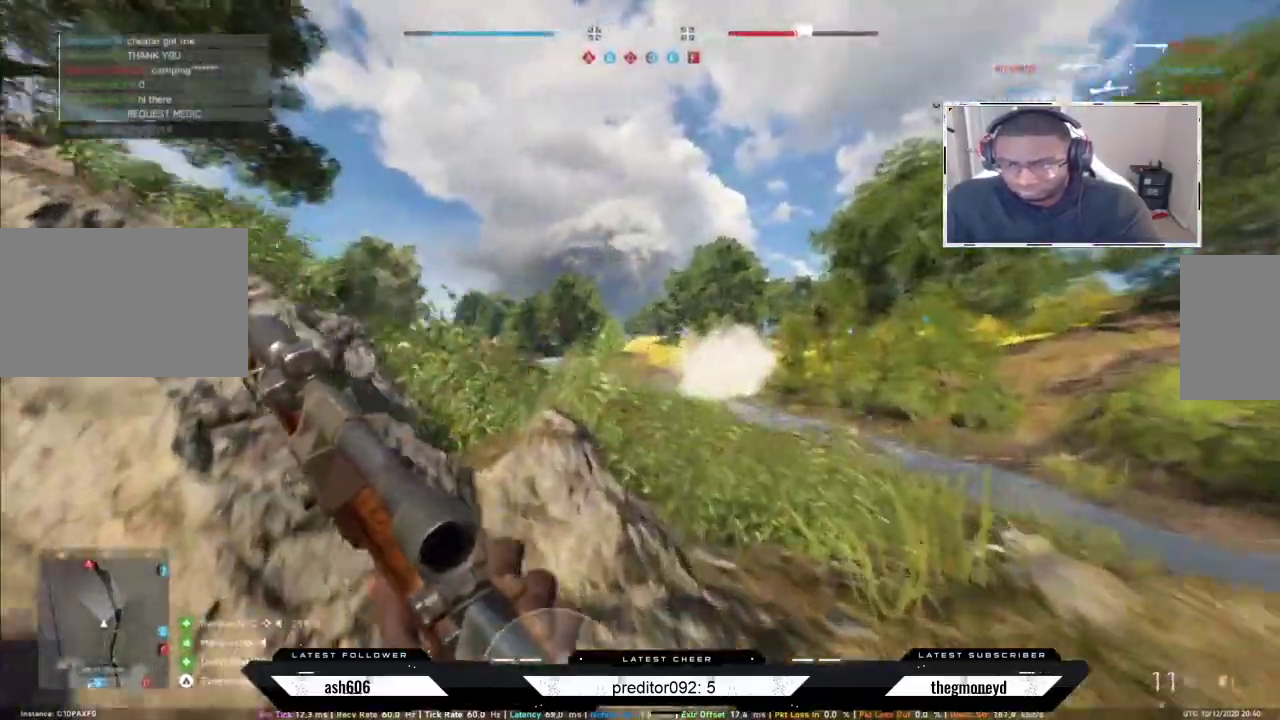
{"keys": ["a", "shift", "w"], "mouse": [], "events": [[33, "d", "down"], [150, "d", "up"], [166, "a", "down"]]}
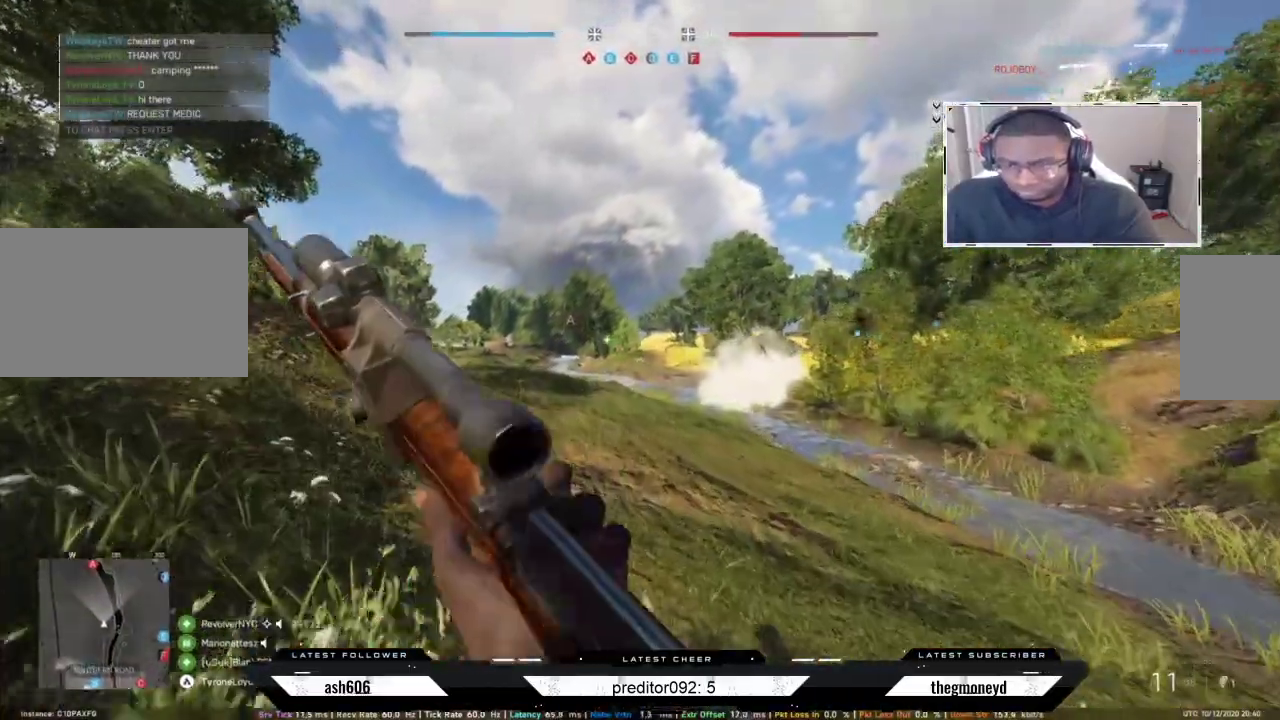
{"keys": ["a", "shift", "w"], "mouse": [], "events": []}
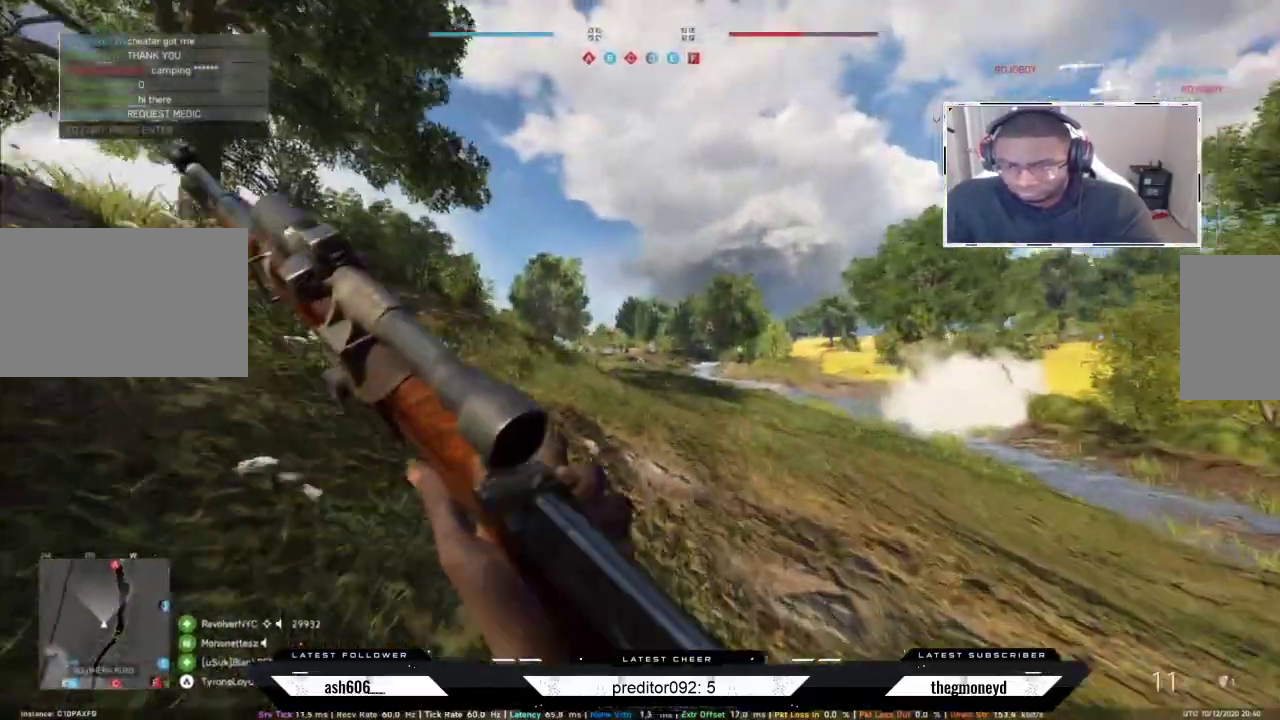
{"keys": ["shift", "w"], "mouse": ["mb5"], "events": [[250, "a", "up"], [417, "mouse_mb5", "down"]]}
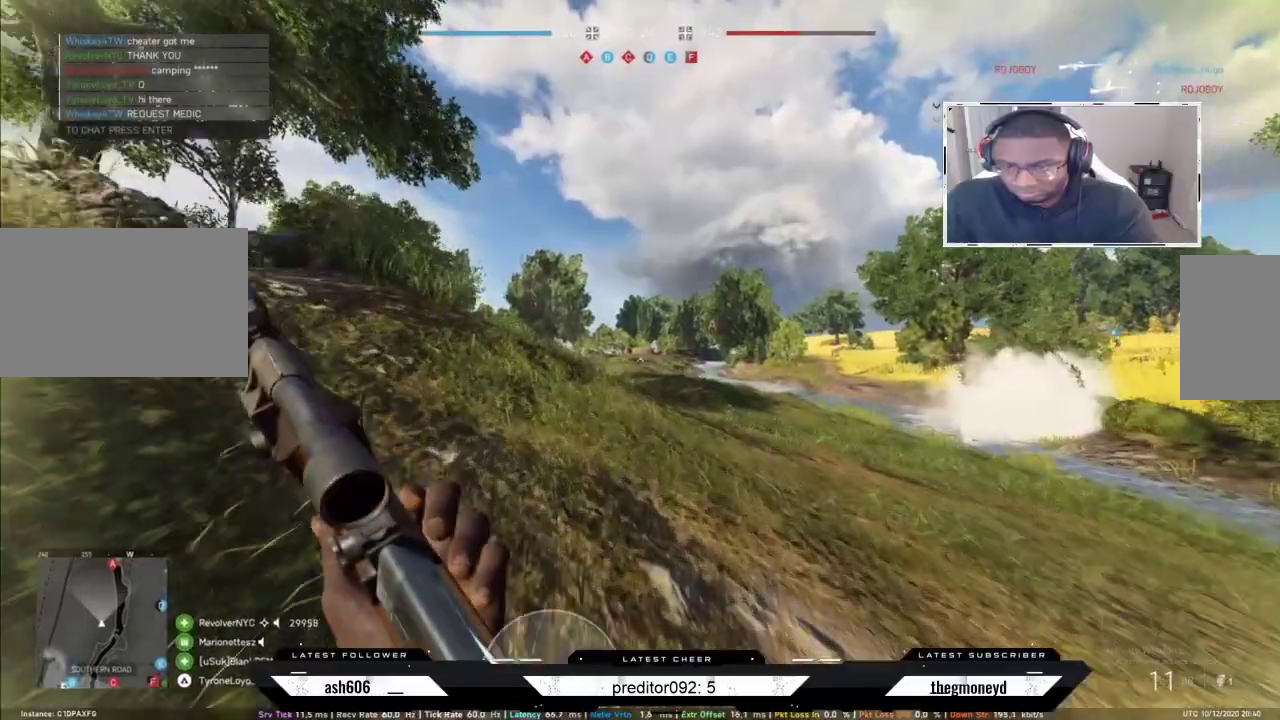
{"keys": ["shift", "w"], "mouse": [], "events": [[67, "mouse_mb5", "up"]]}
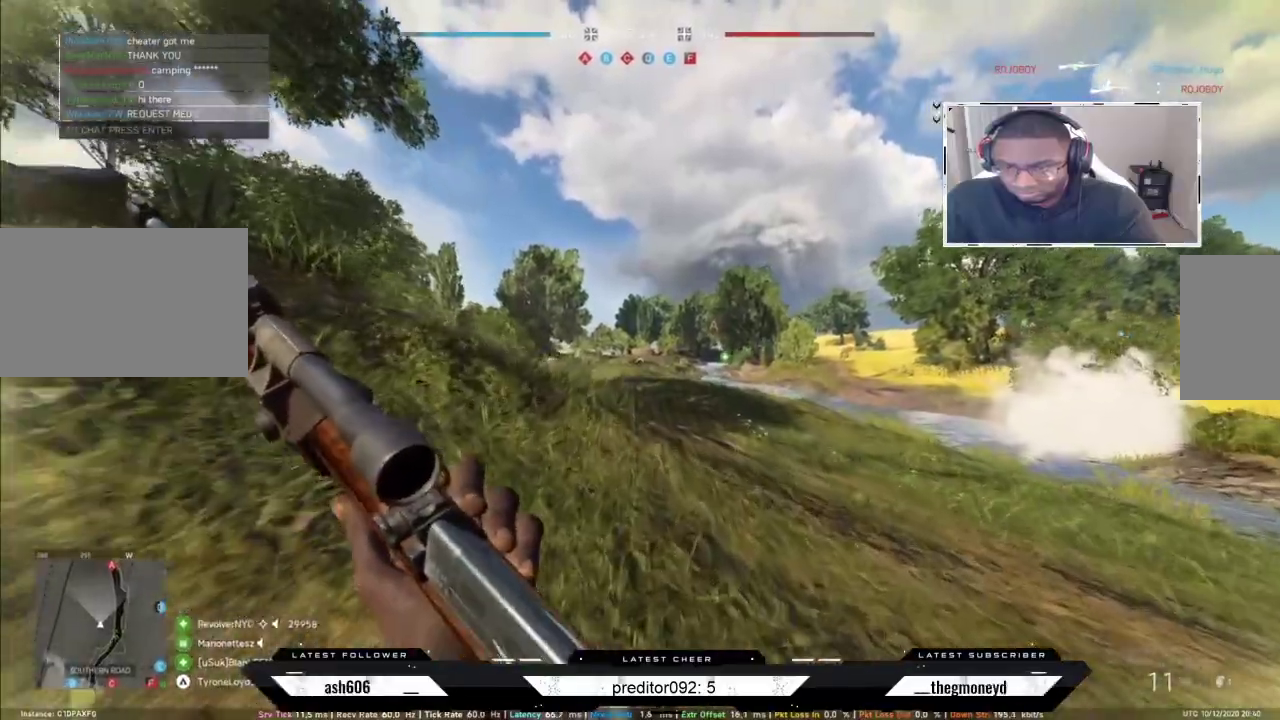
{"keys": ["shift", "w"], "mouse": [], "events": []}
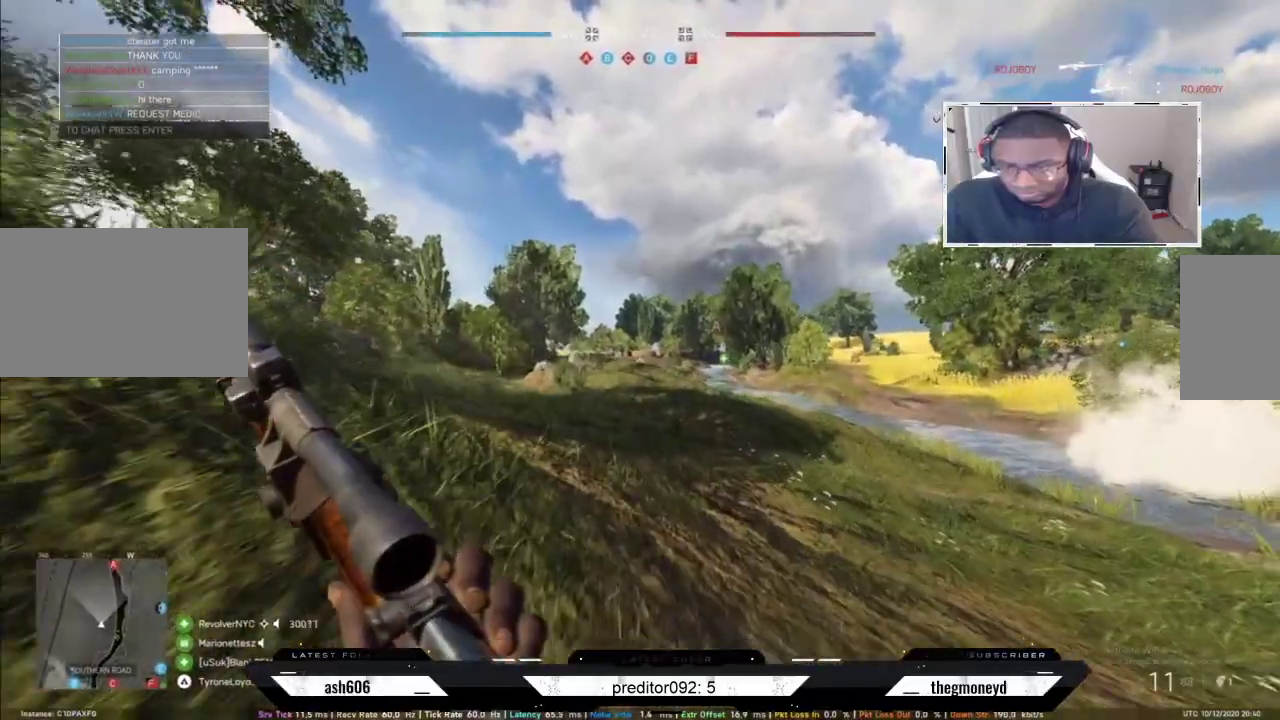
{"keys": ["shift", "w"], "mouse": [], "events": []}
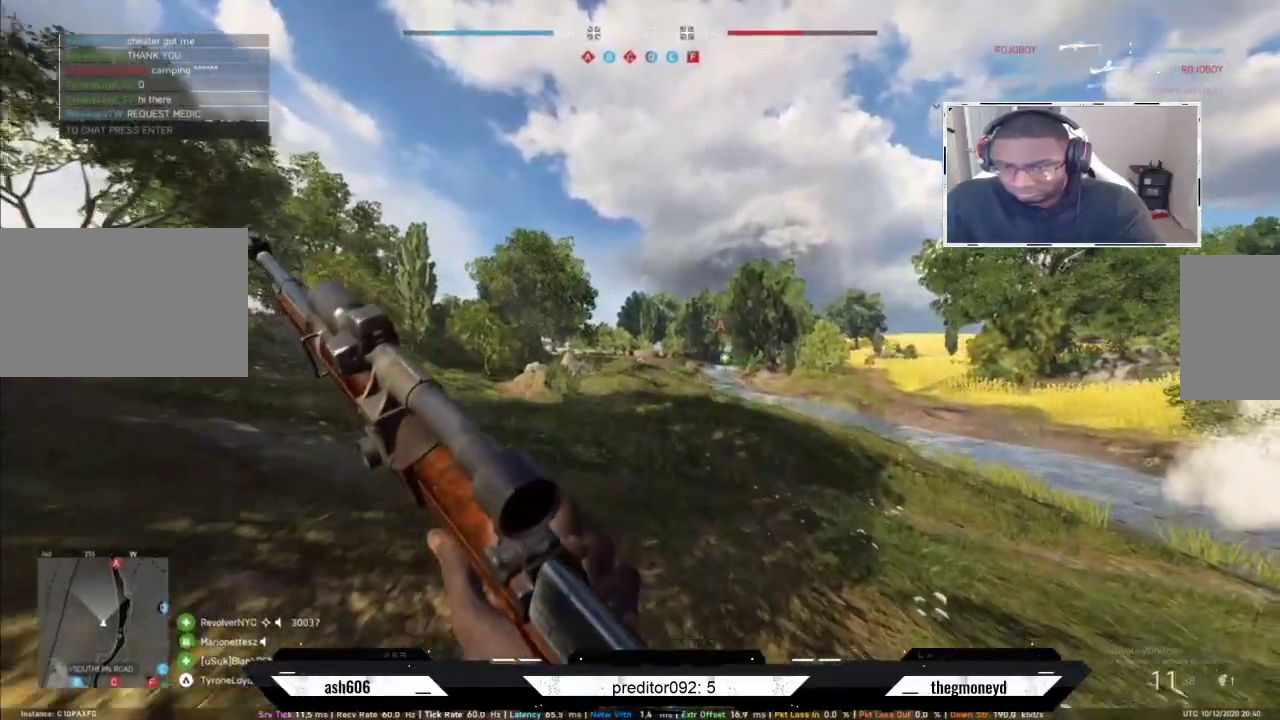
{"keys": ["shift", "w"], "mouse": [], "events": []}
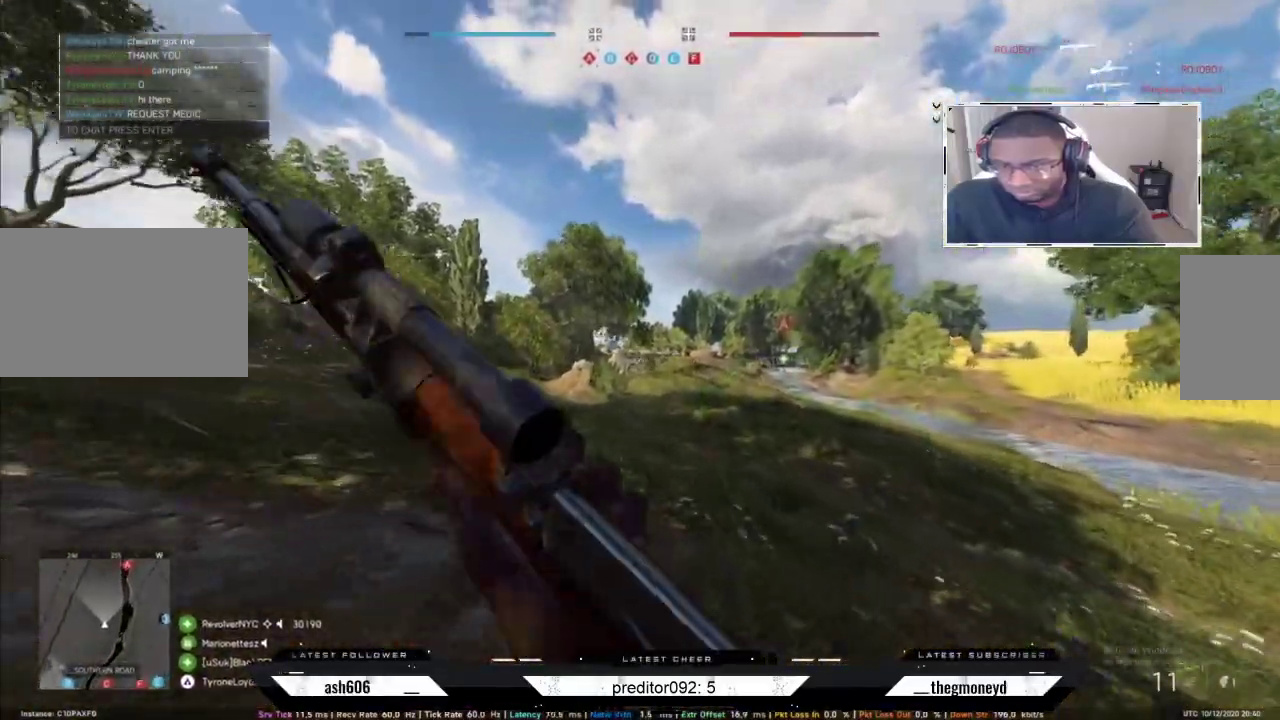
{"keys": ["a", "shift", "w"], "mouse": [], "events": [[350, "a", "down"]]}
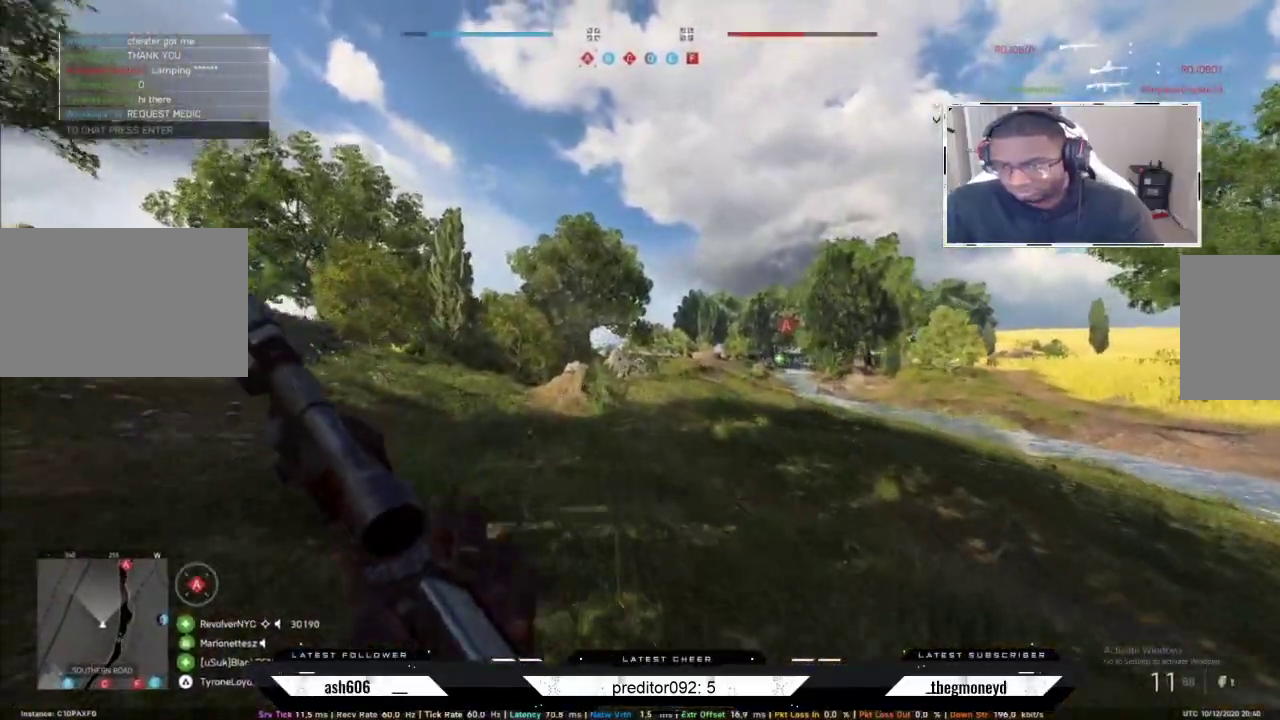
{"keys": ["shift", "w"], "mouse": [], "events": [[217, "a", "up"]]}
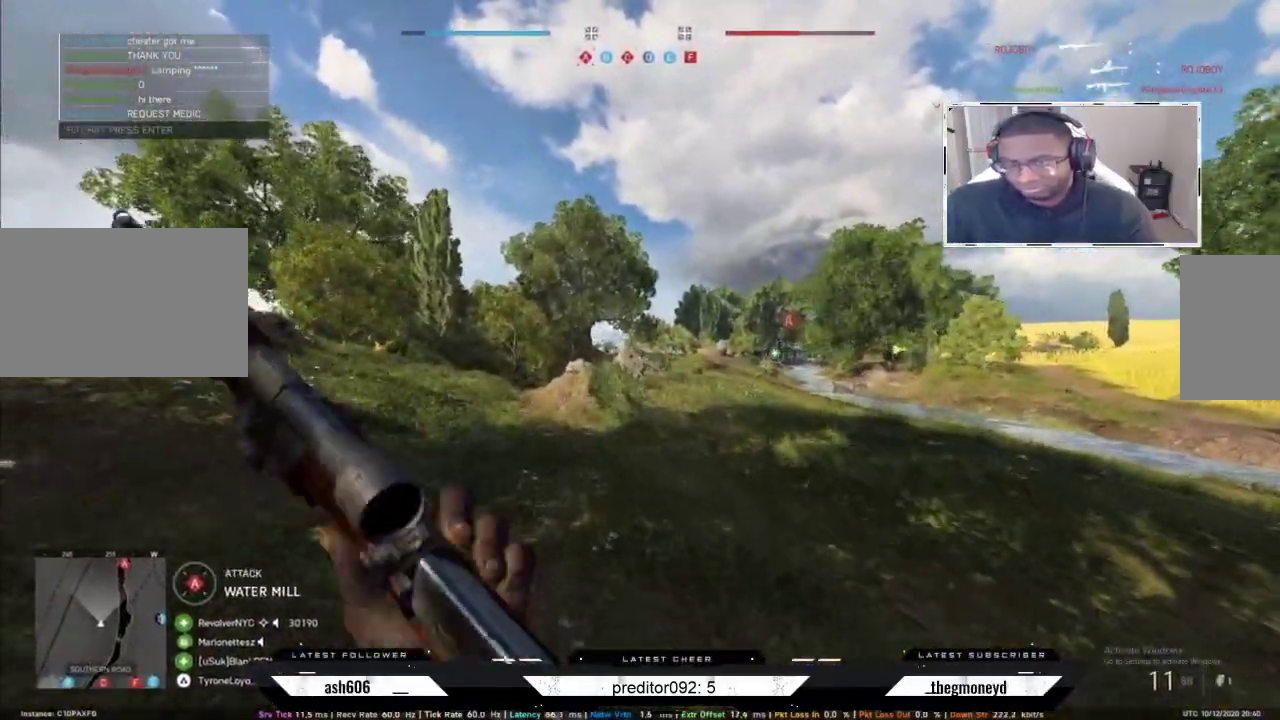
{"keys": ["shift", "w"], "mouse": ["mb5"], "events": [[434, "mouse_mb5", "down"]]}
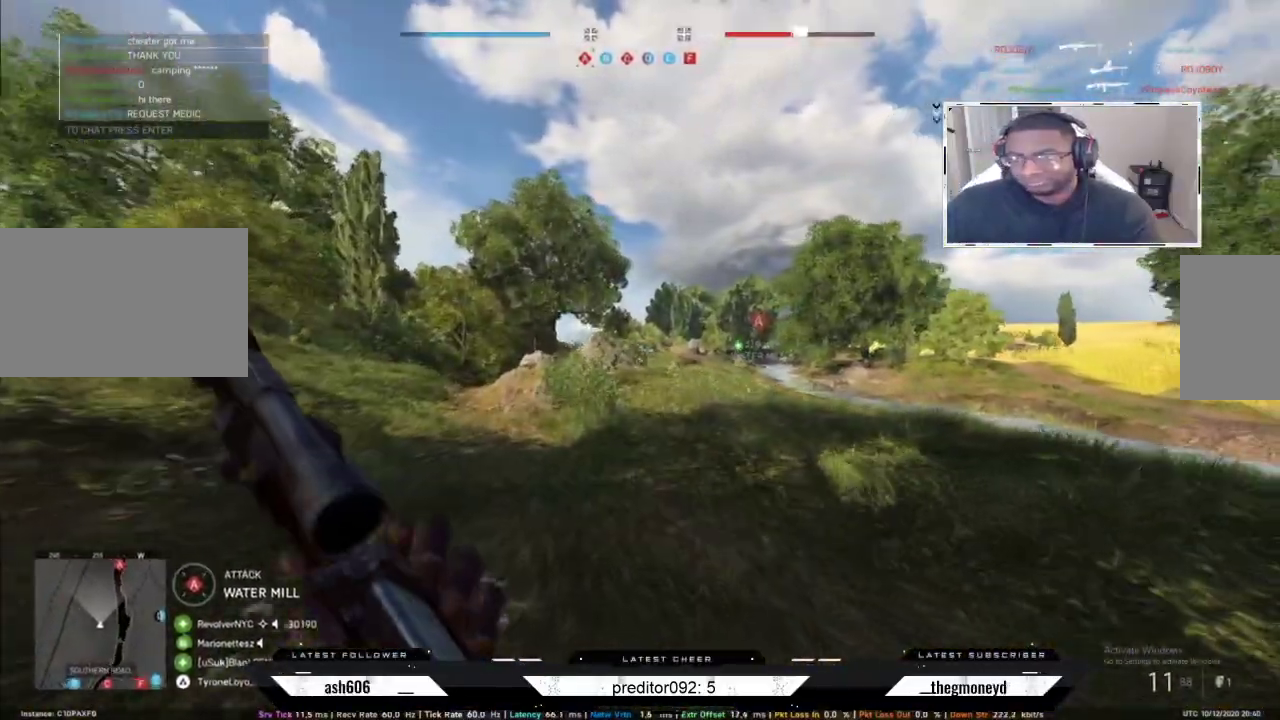
{"keys": ["shift", "w"], "mouse": [], "events": [[183, "mouse_mb5", "up"], [283, "mouse_mb4", "down"], [400, "mouse_mb4", "up"]]}
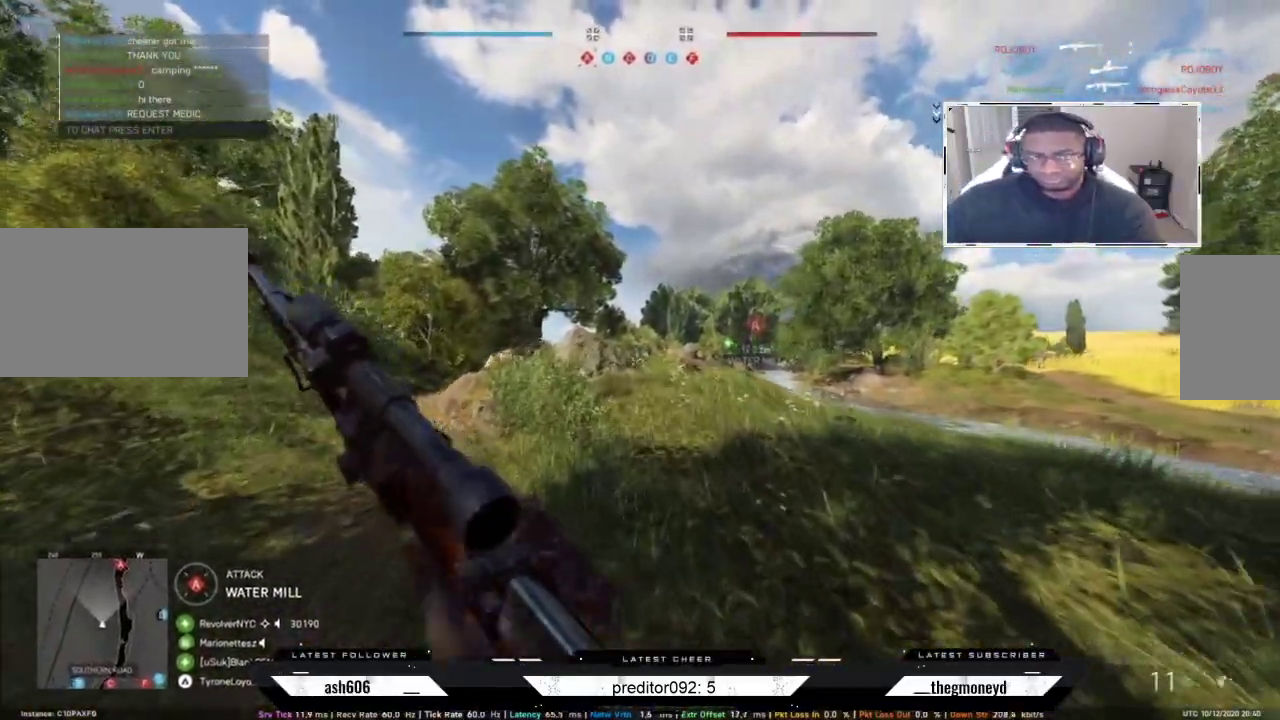
{"keys": ["shift", "w"], "mouse": [], "events": []}
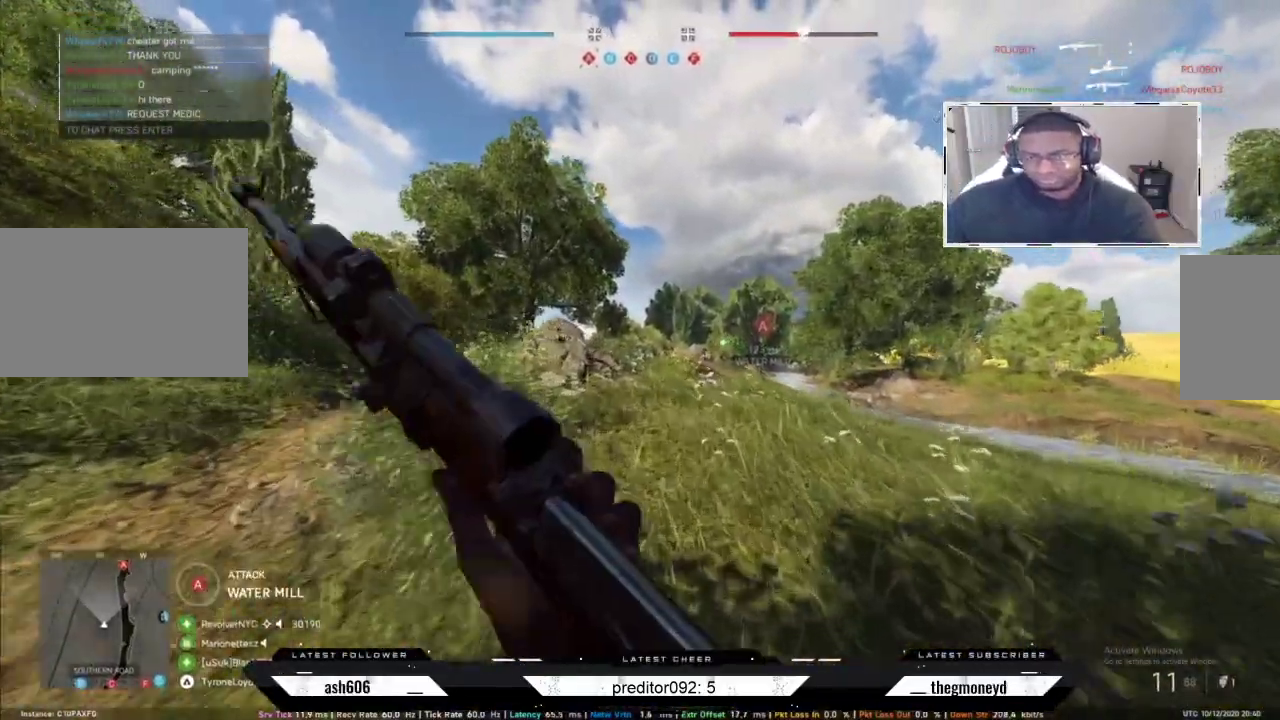
{"keys": ["shift", "w"], "mouse": [], "events": []}
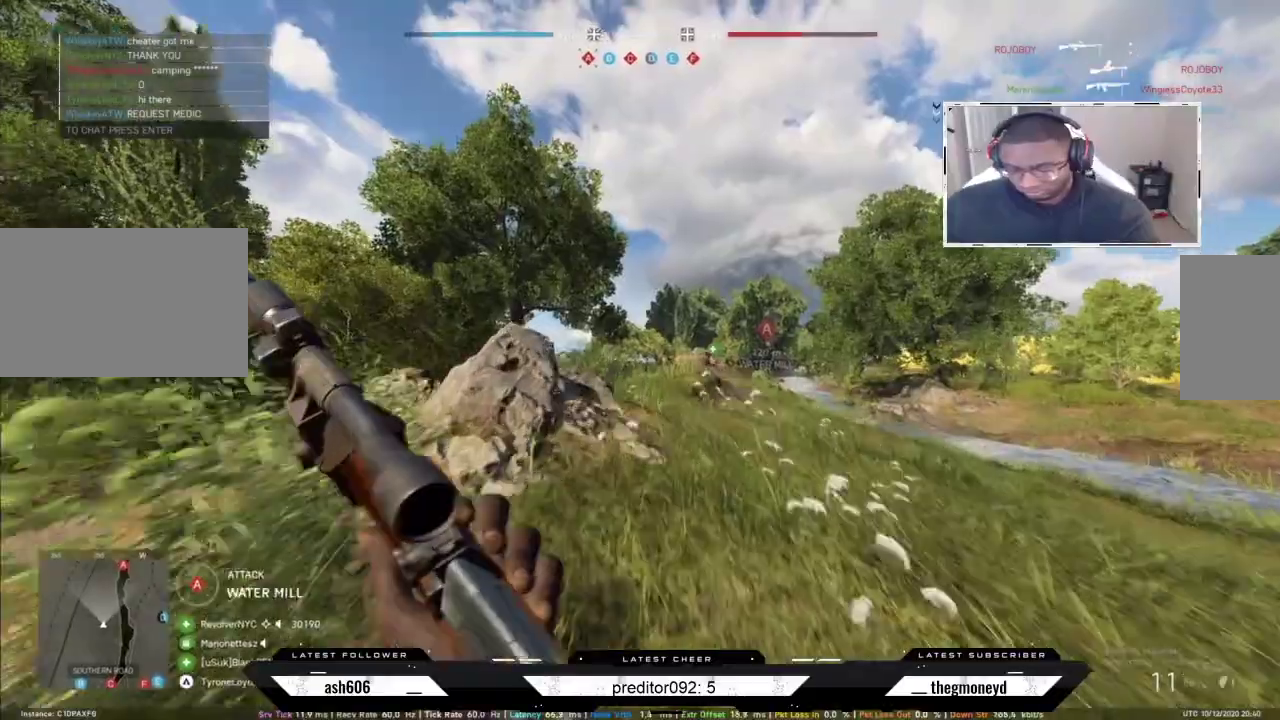
{"keys": ["shift", "w"], "mouse": [], "events": []}
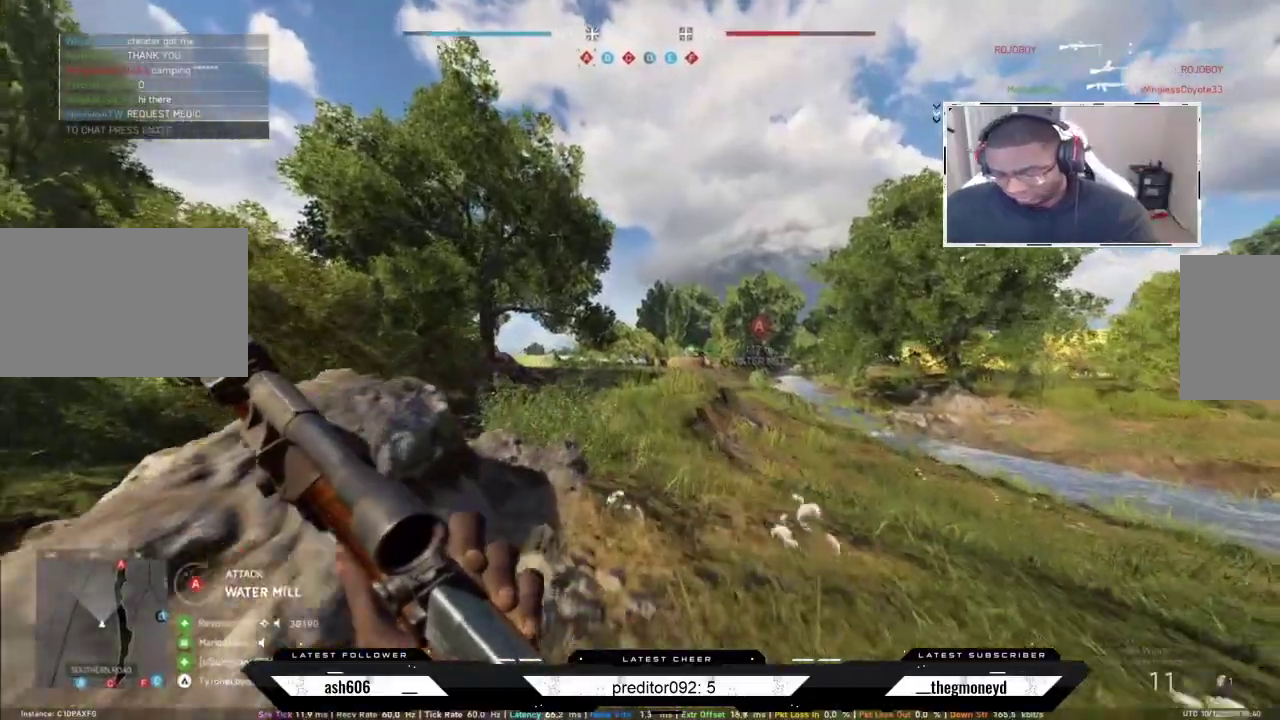
{"keys": ["shift", "w"], "mouse": [], "events": []}
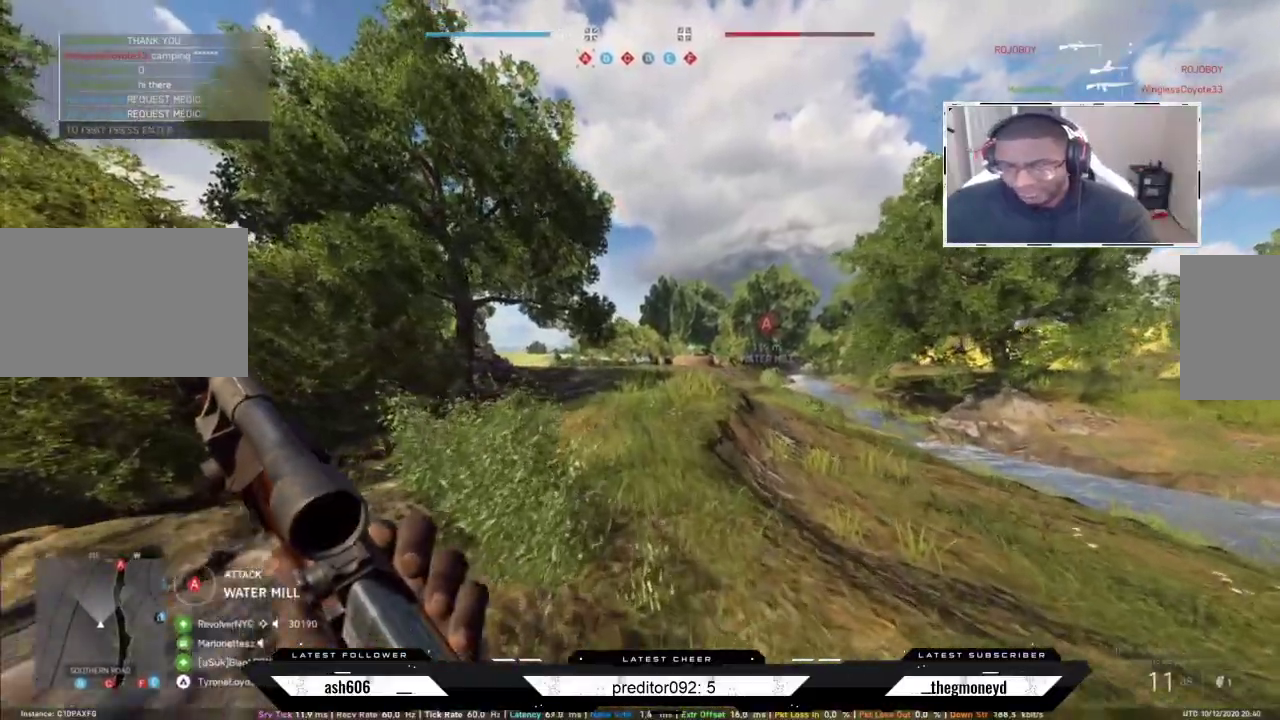
{"keys": ["shift", "w"], "mouse": [], "events": []}
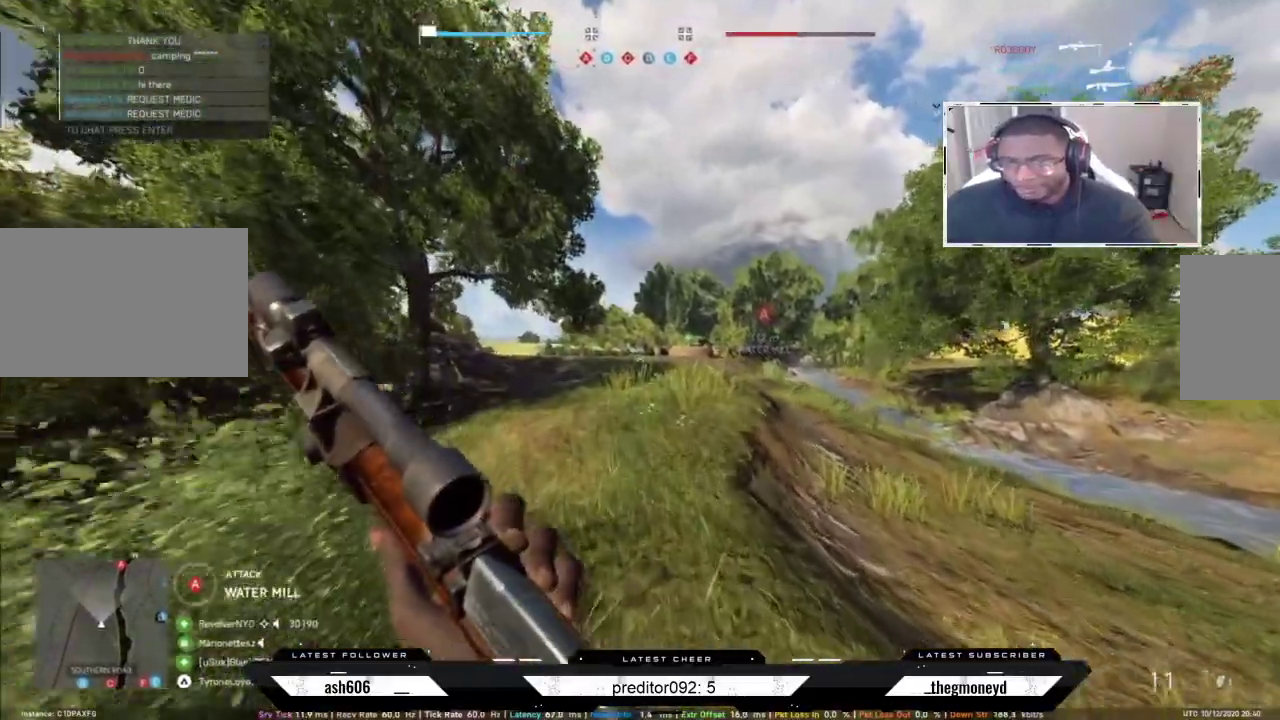
{"keys": ["shift", "w"], "mouse": [], "events": [[284, "d", "down"], [434, "d", "up"]]}
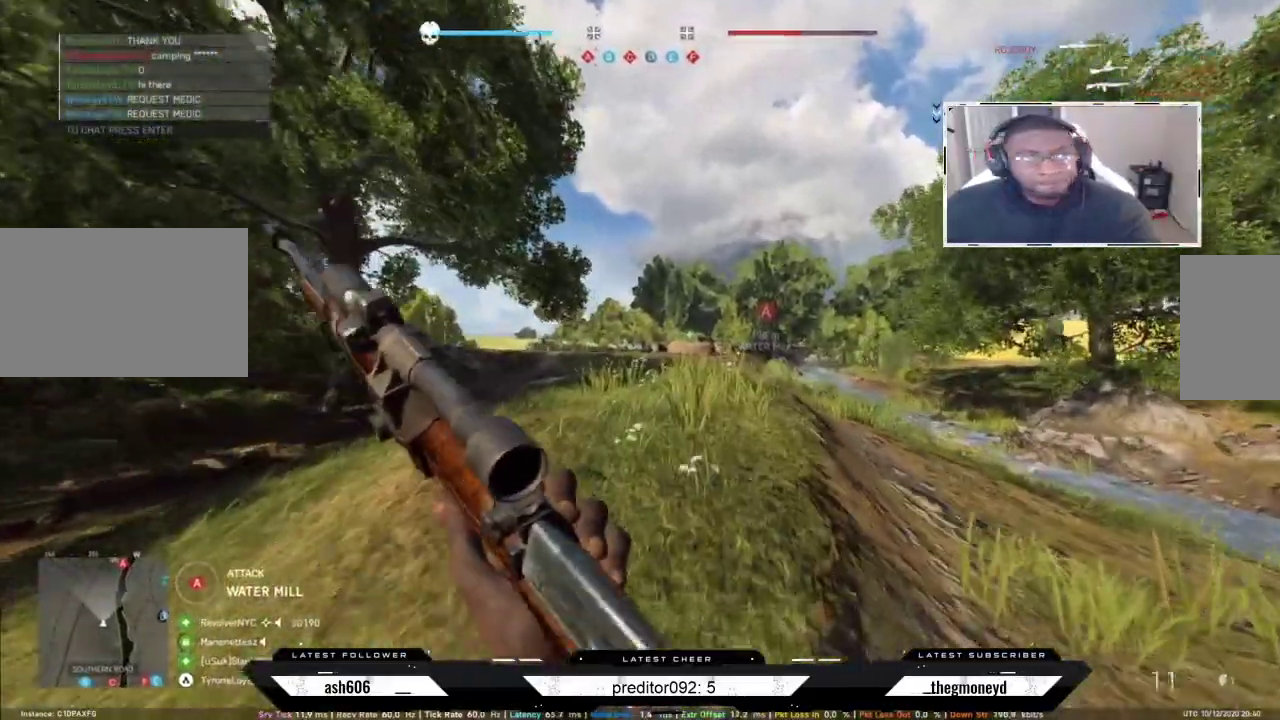
{"keys": ["shift", "w"], "mouse": [], "events": []}
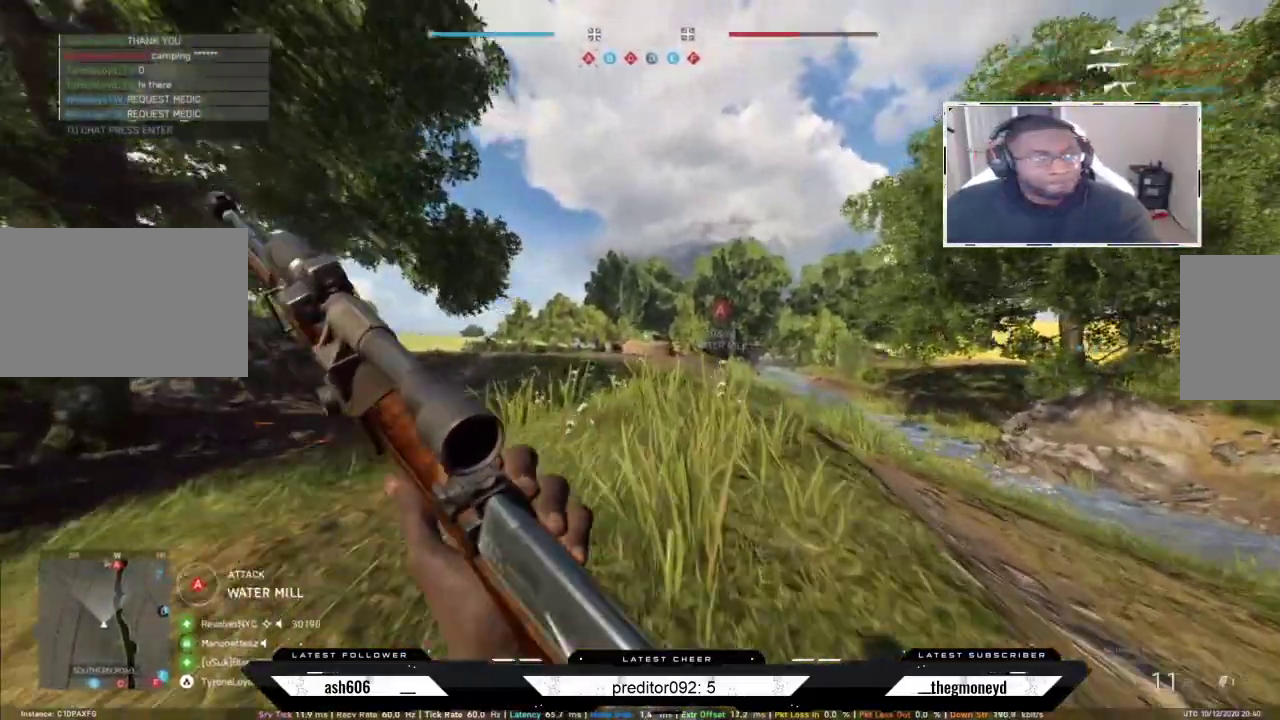
{"keys": ["shift", "w"], "mouse": [], "events": []}
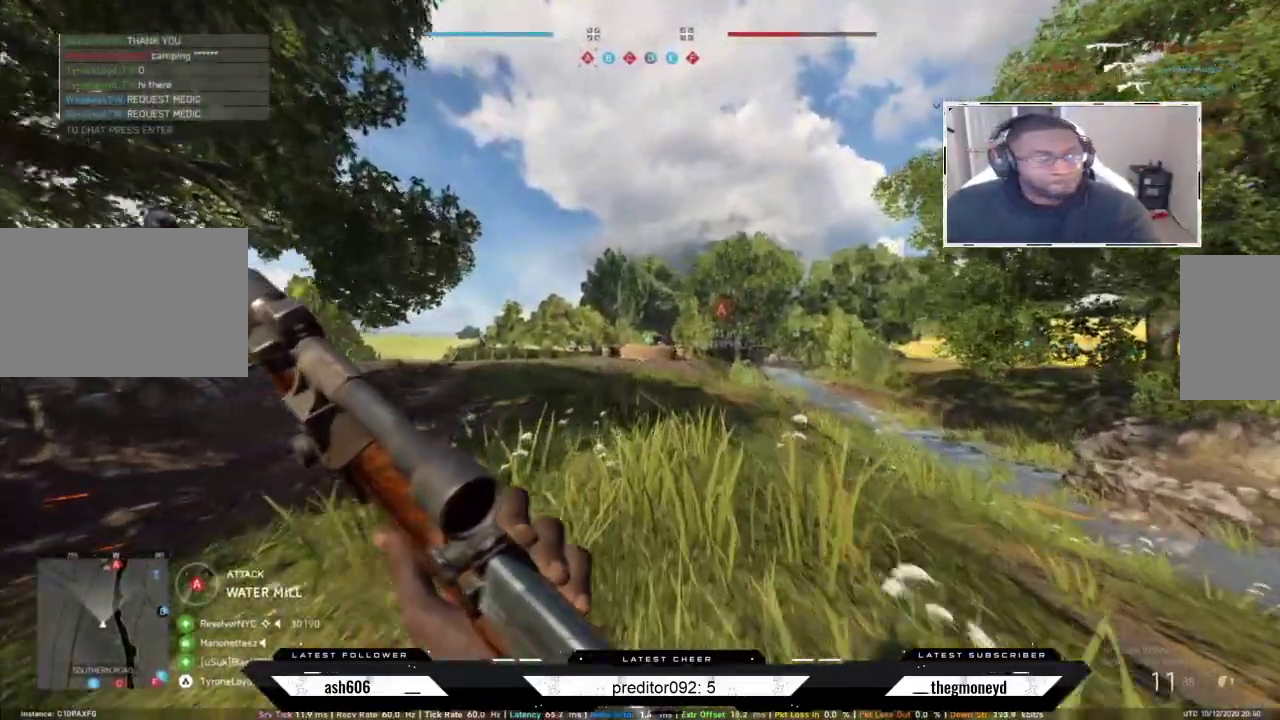
{"keys": ["shift", "w"], "mouse": []}
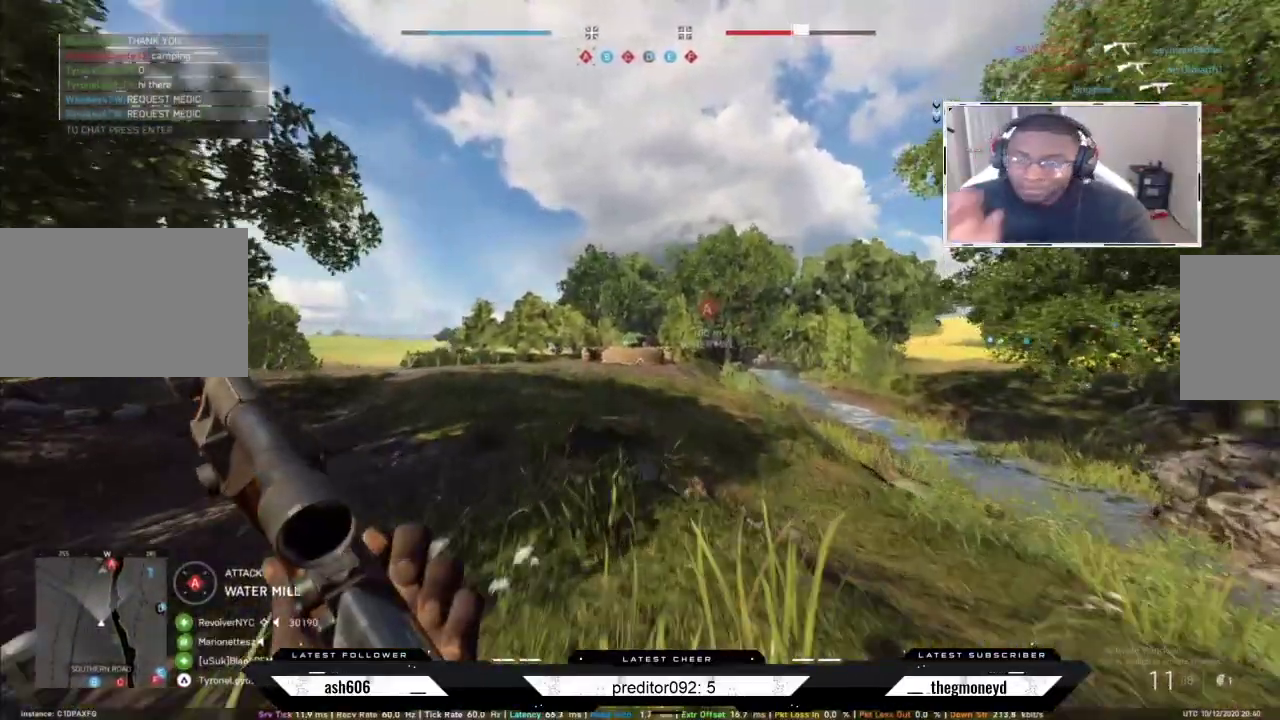
{"keys": ["shift", "w"], "mouse": [], "events": []}